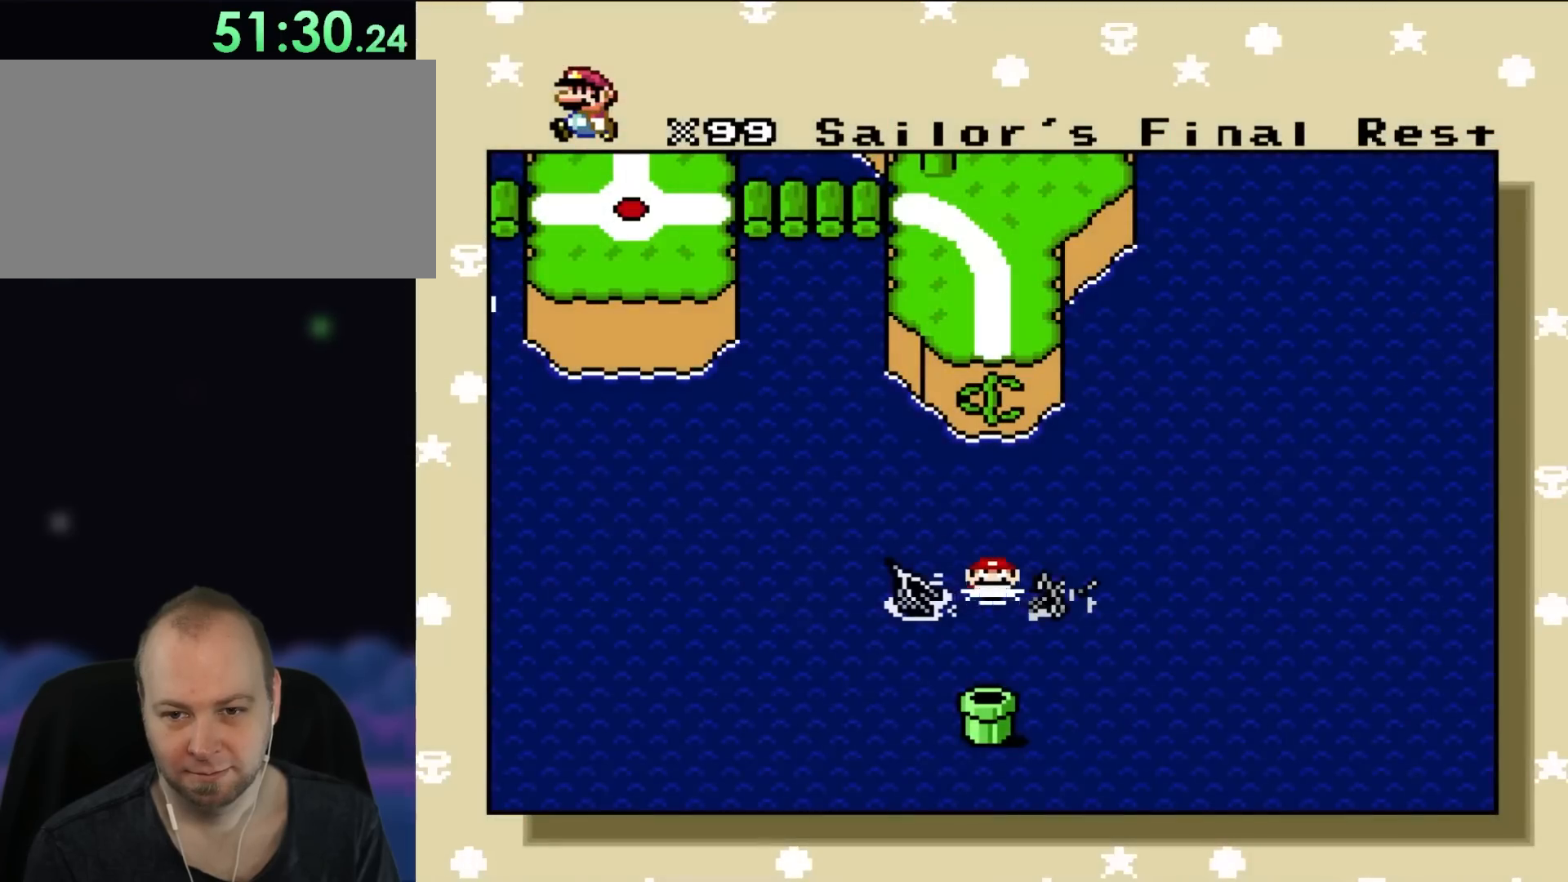
Gameplay with a controller (Nintendo layout); each line is a JSON object with the inputs held at the frame after it. "events" lists button and stick changes between this image and that frame as [ms after this image, input, new state], when the widget could be followed in between. Not read: L3 R3.
{"buttons": [], "events": []}
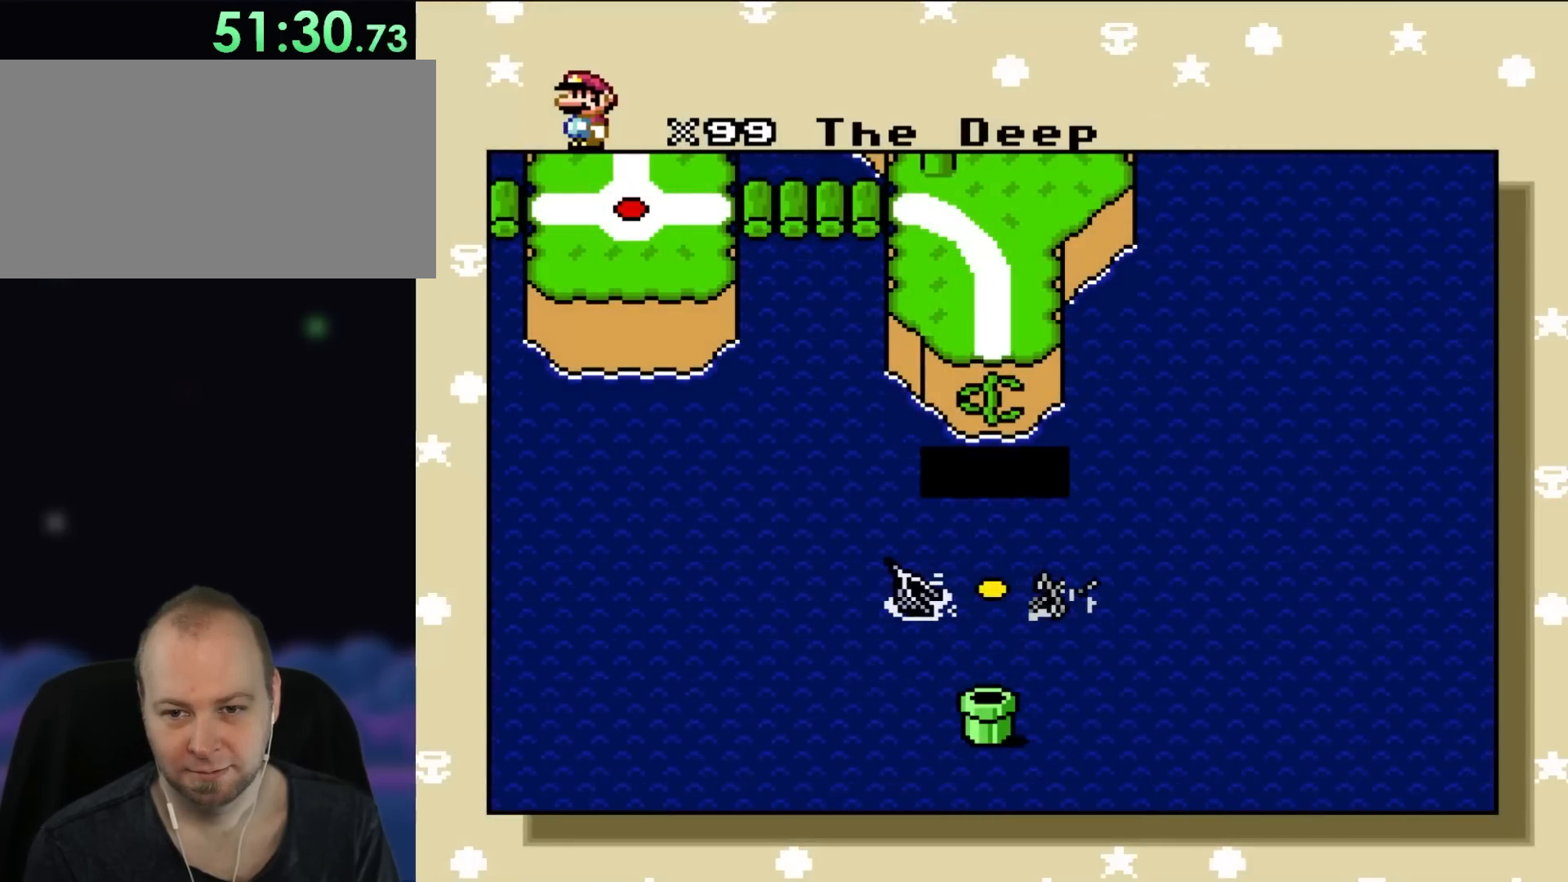
{"buttons": [], "events": []}
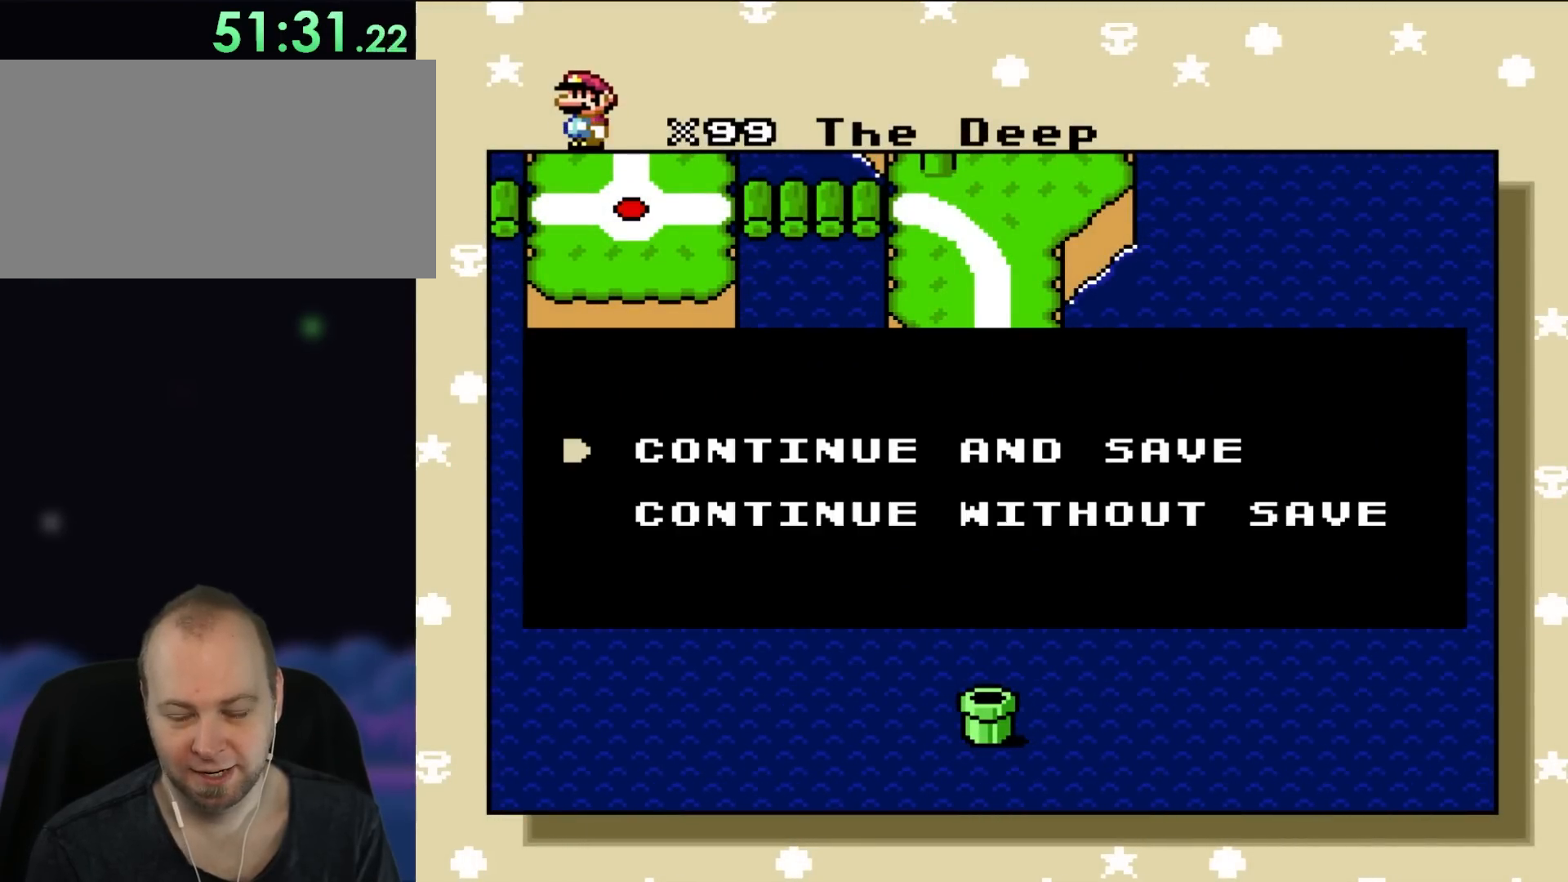
{"buttons": [], "events": [[50, "A", "down"], [200, "A", "up"]]}
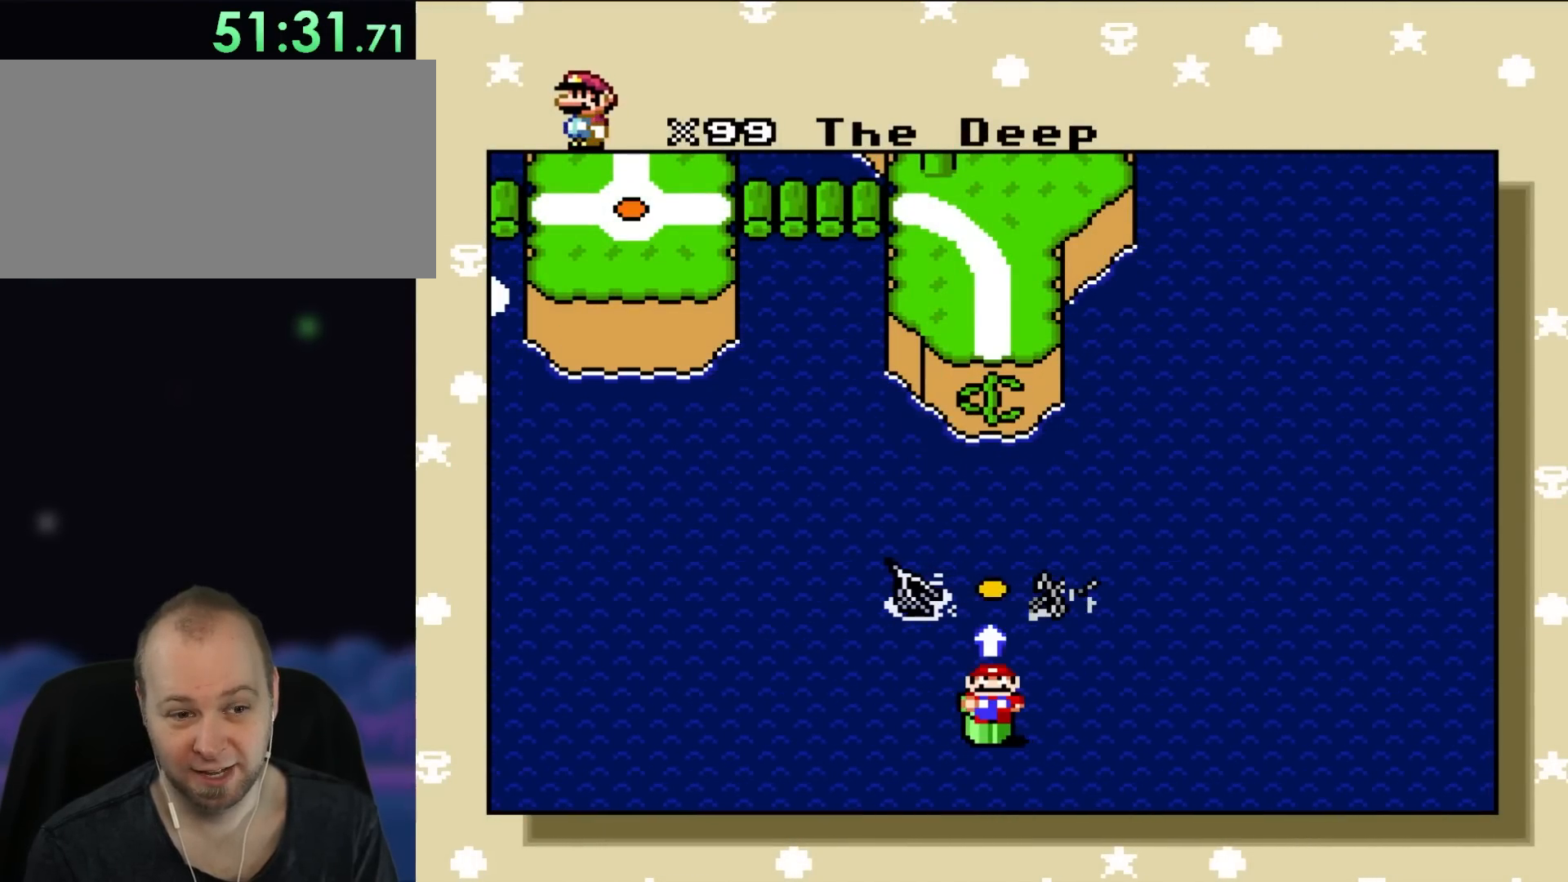
{"buttons": [], "events": []}
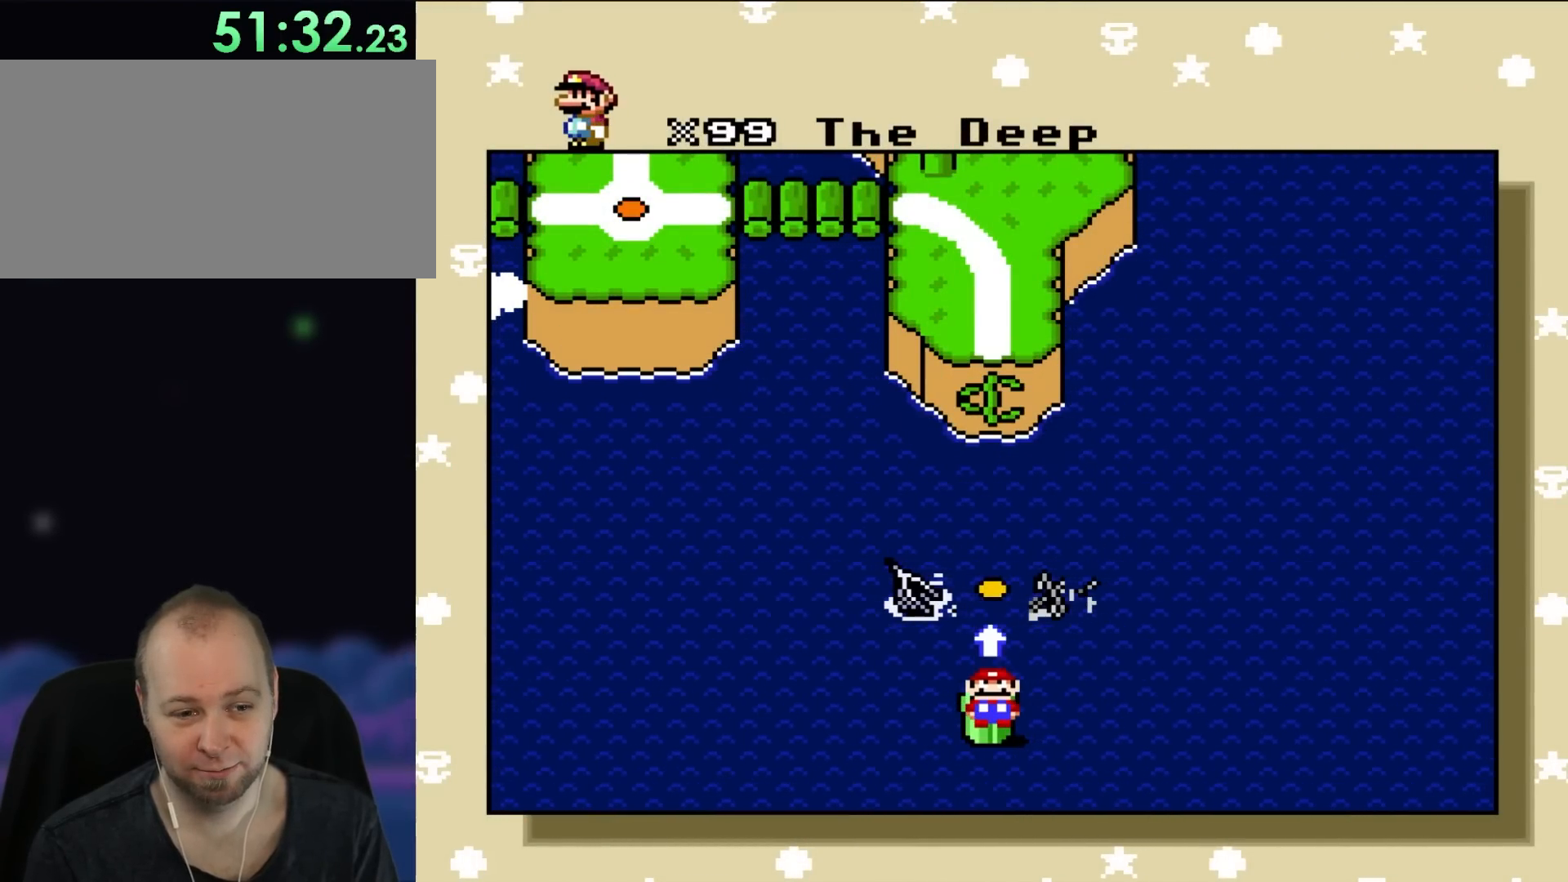
{"buttons": [], "events": [[83, "A", "down"], [283, "A", "up"]]}
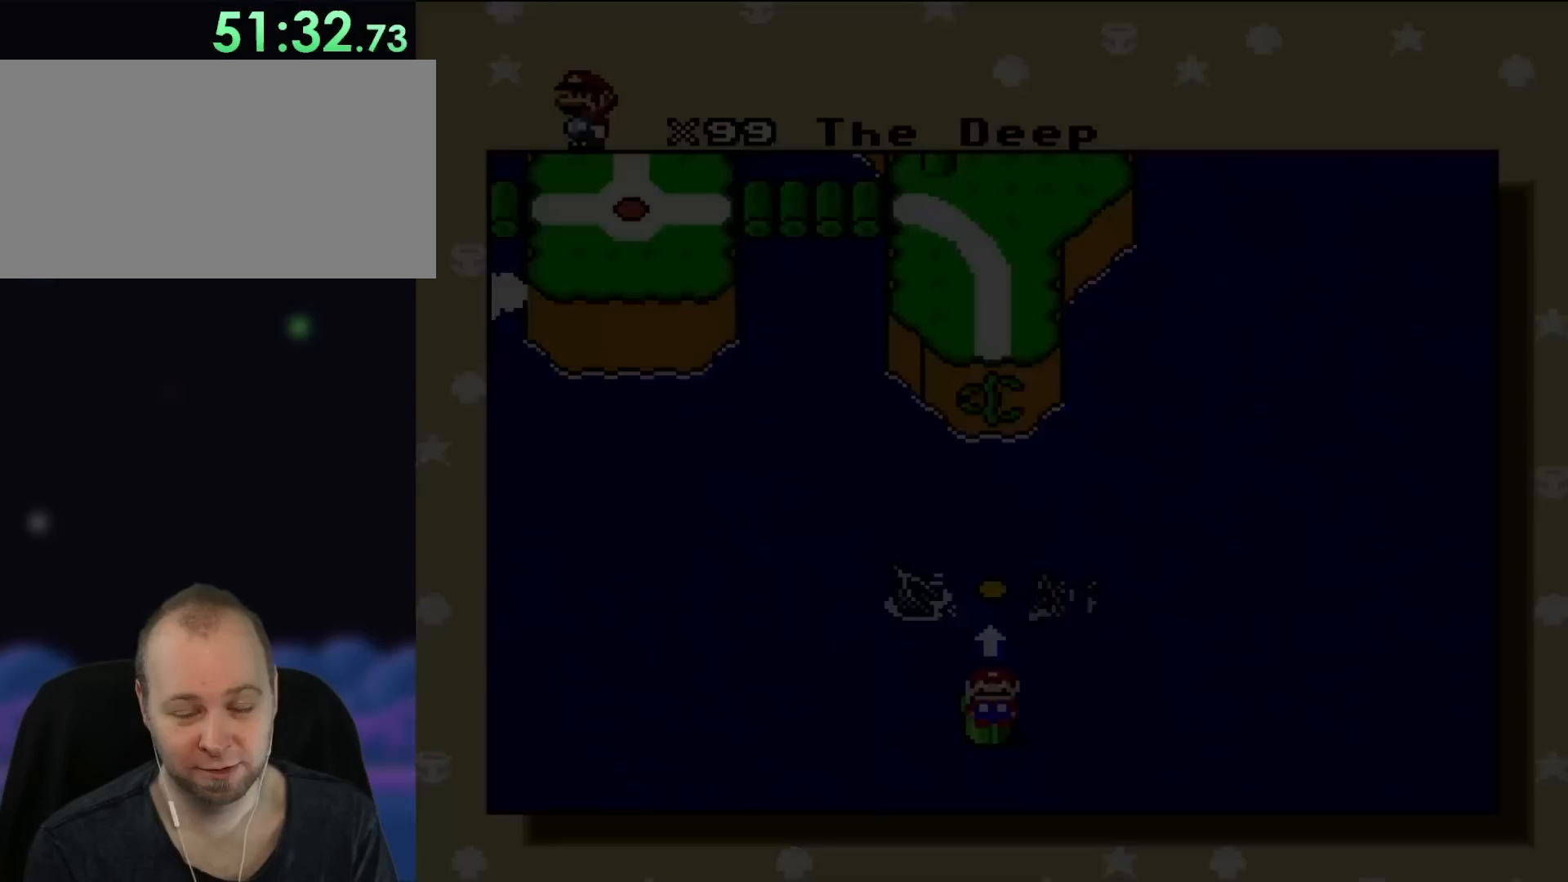
{"buttons": [], "events": []}
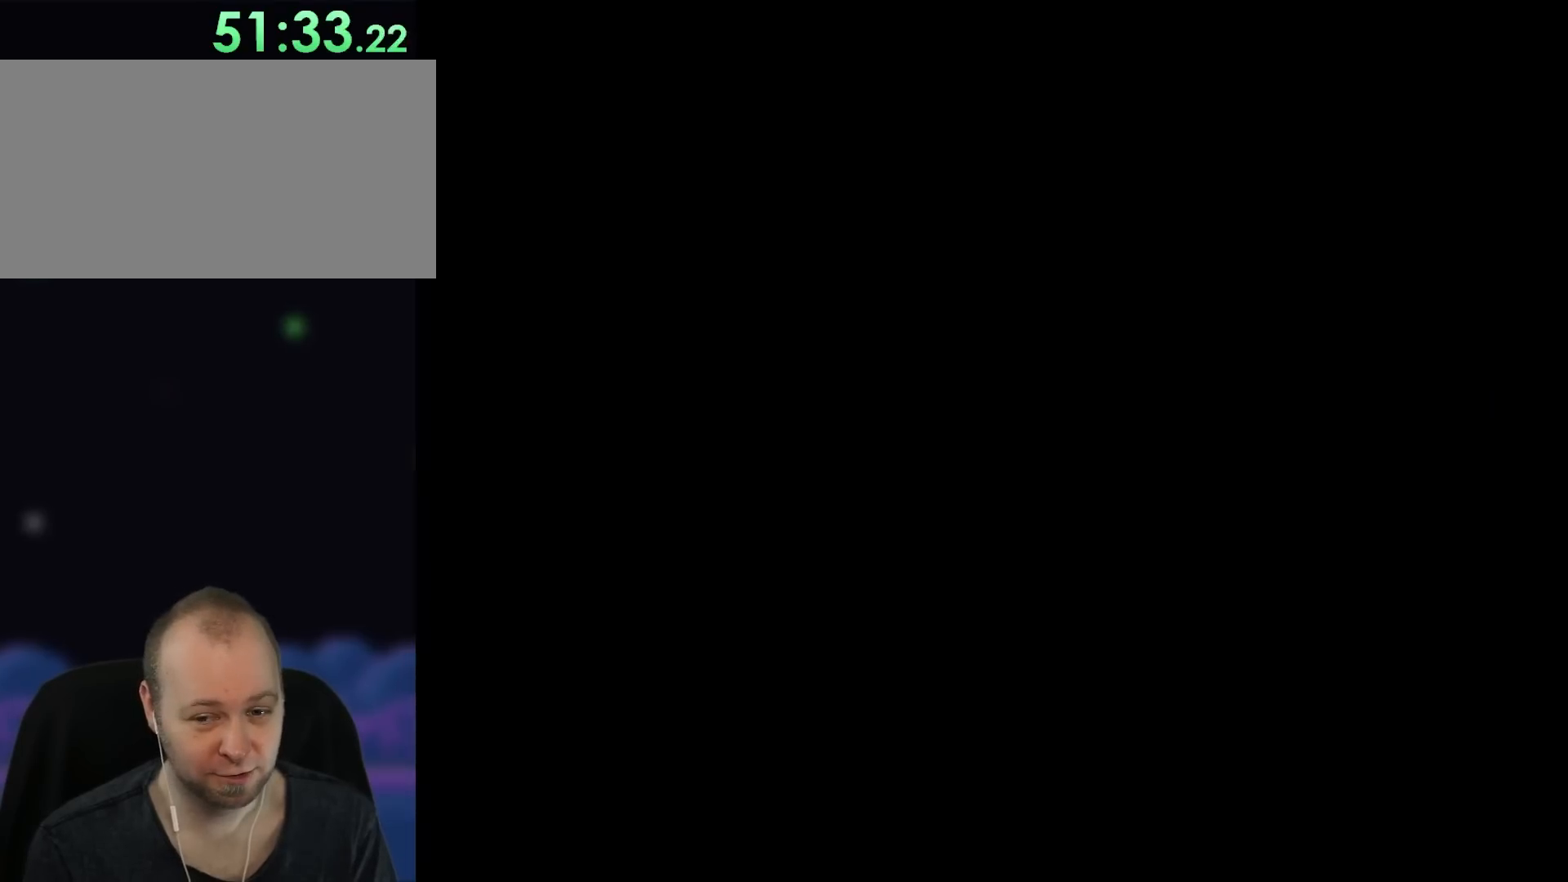
{"buttons": [], "events": []}
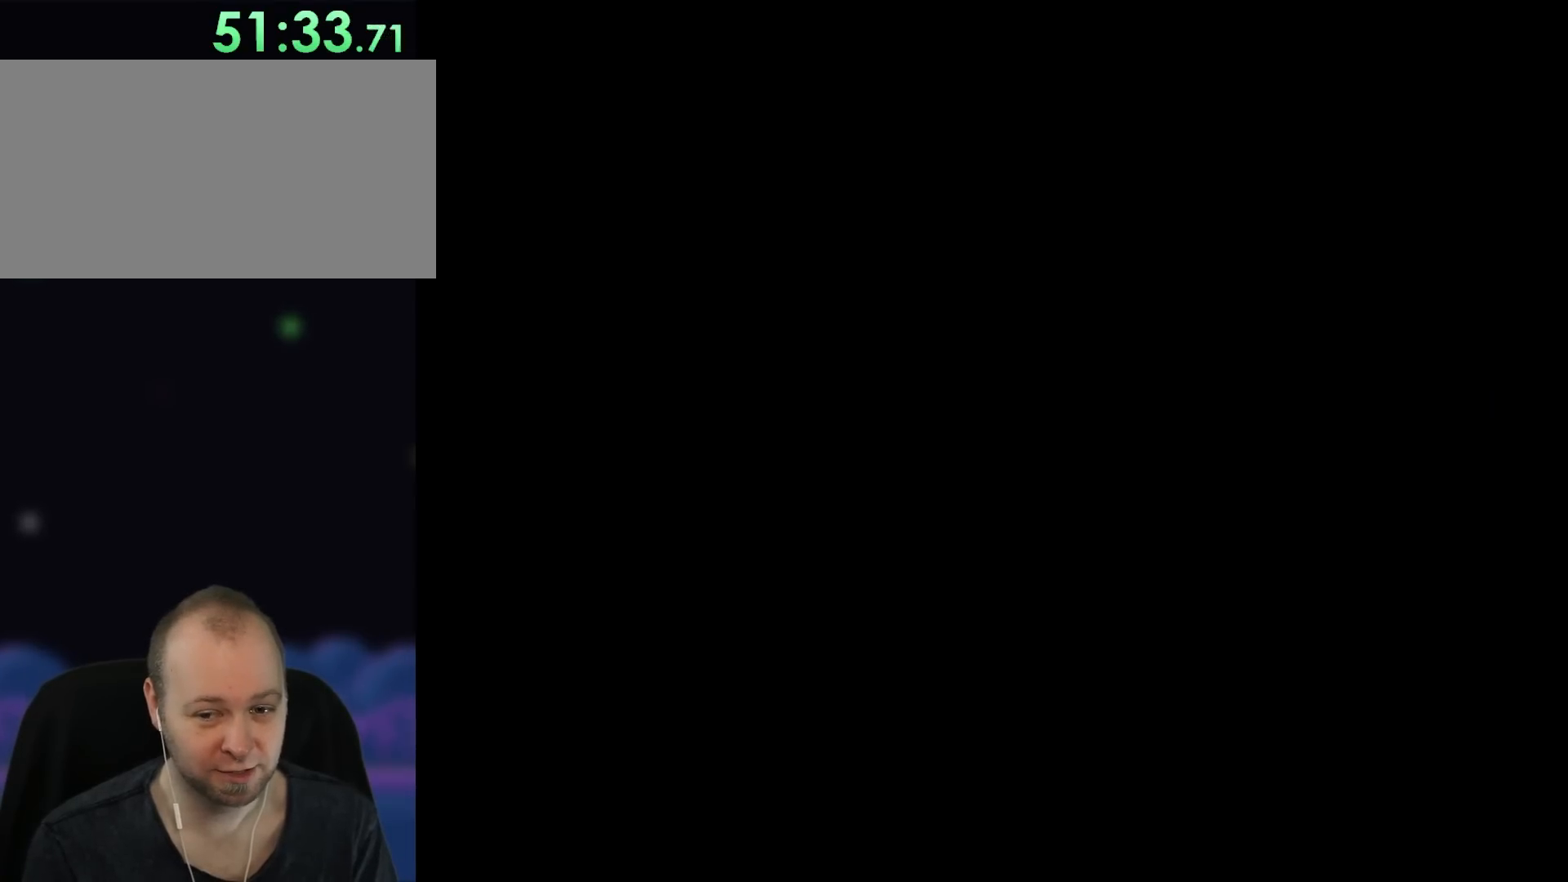
{"buttons": [], "events": []}
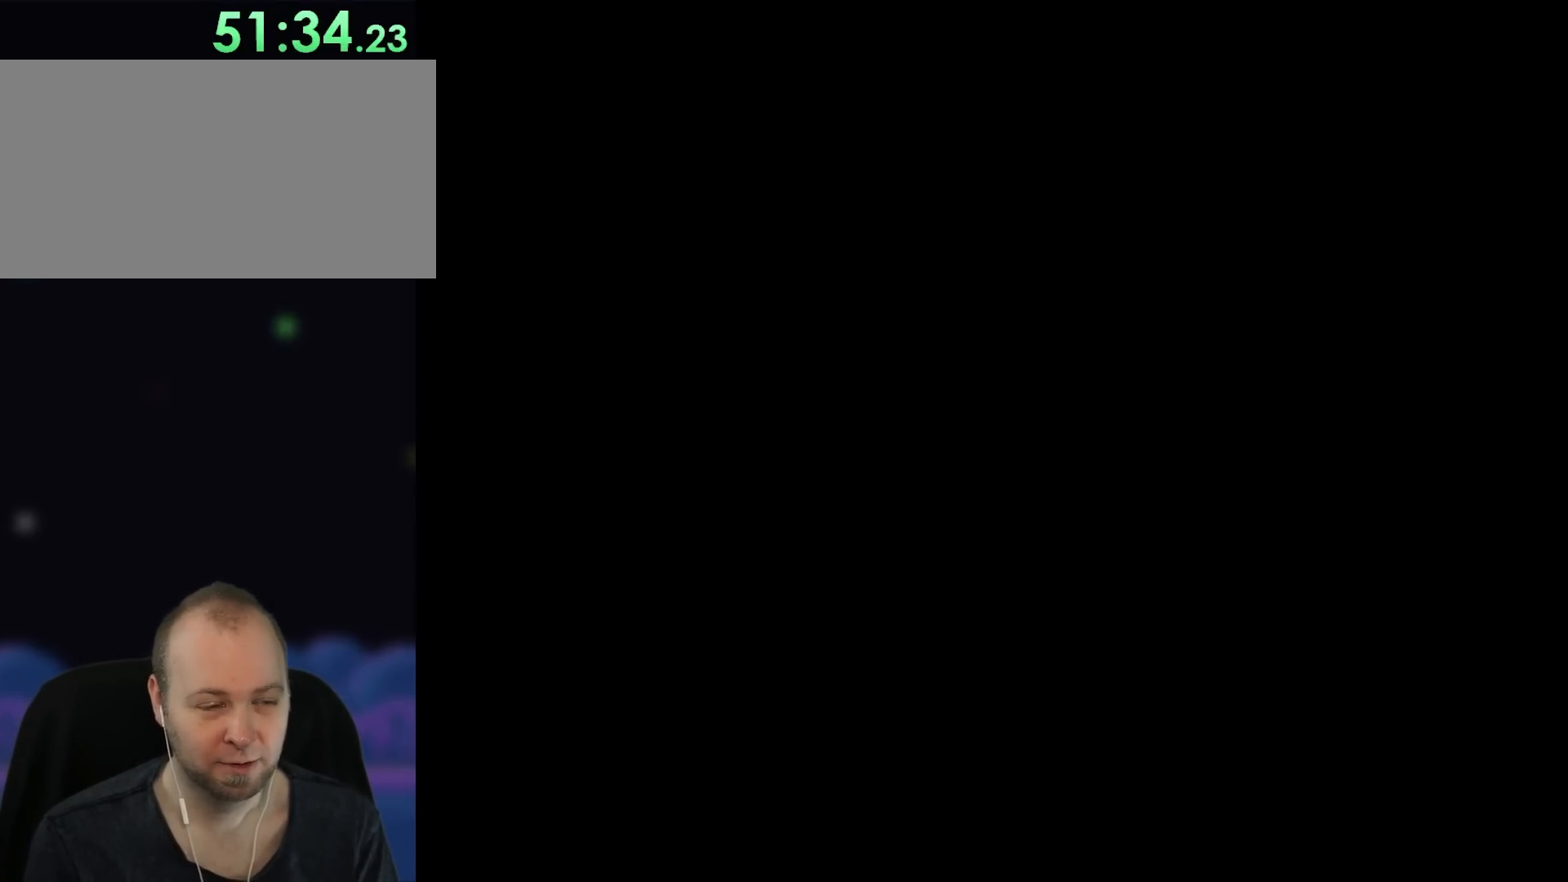
{"buttons": [], "events": []}
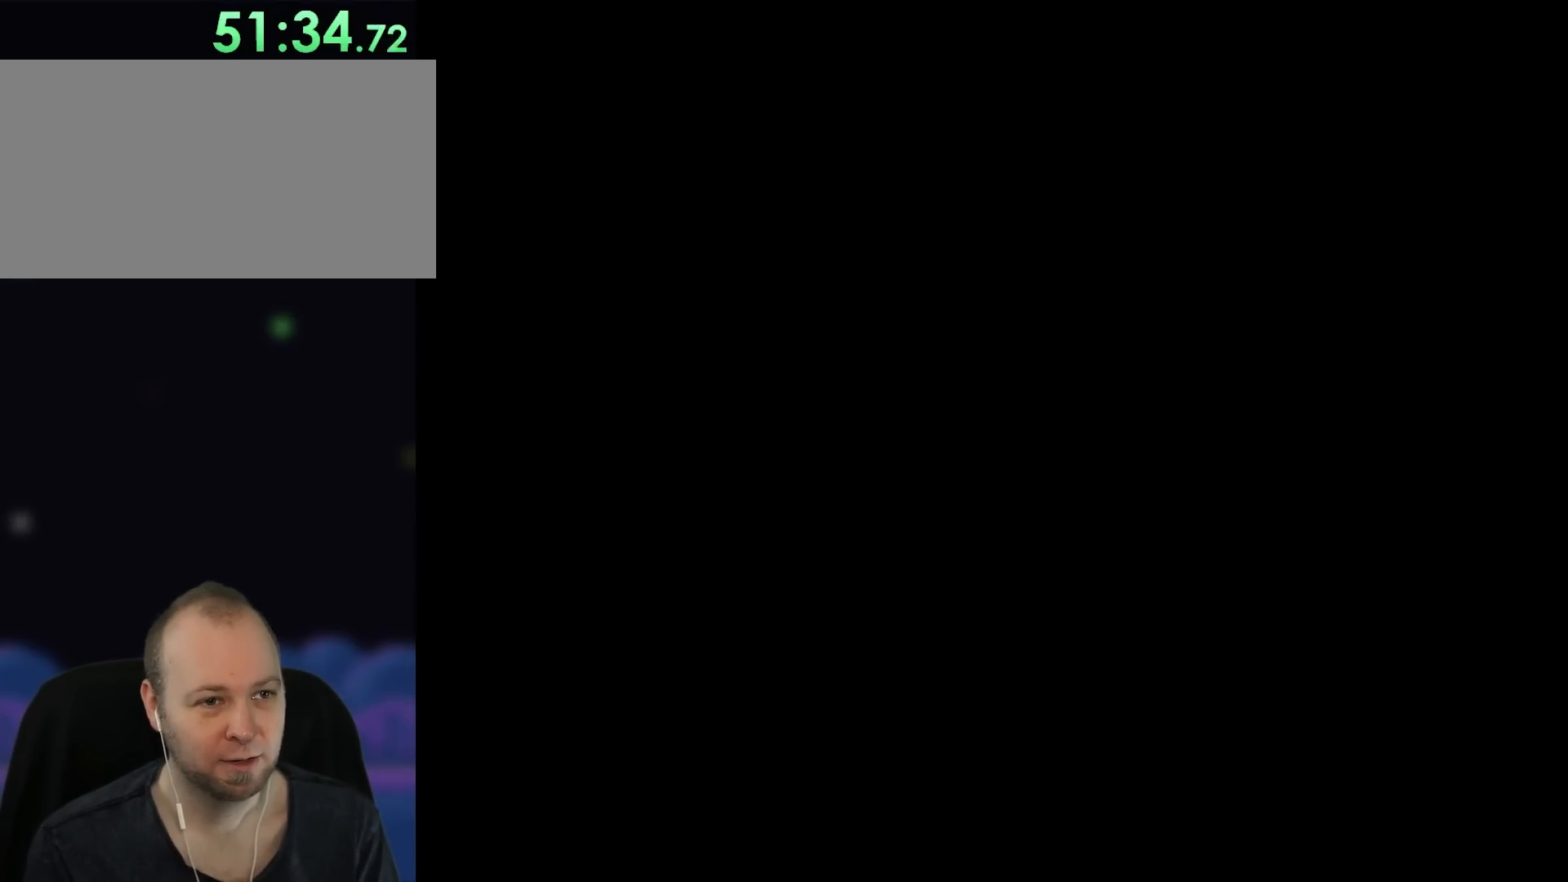
{"buttons": [], "events": []}
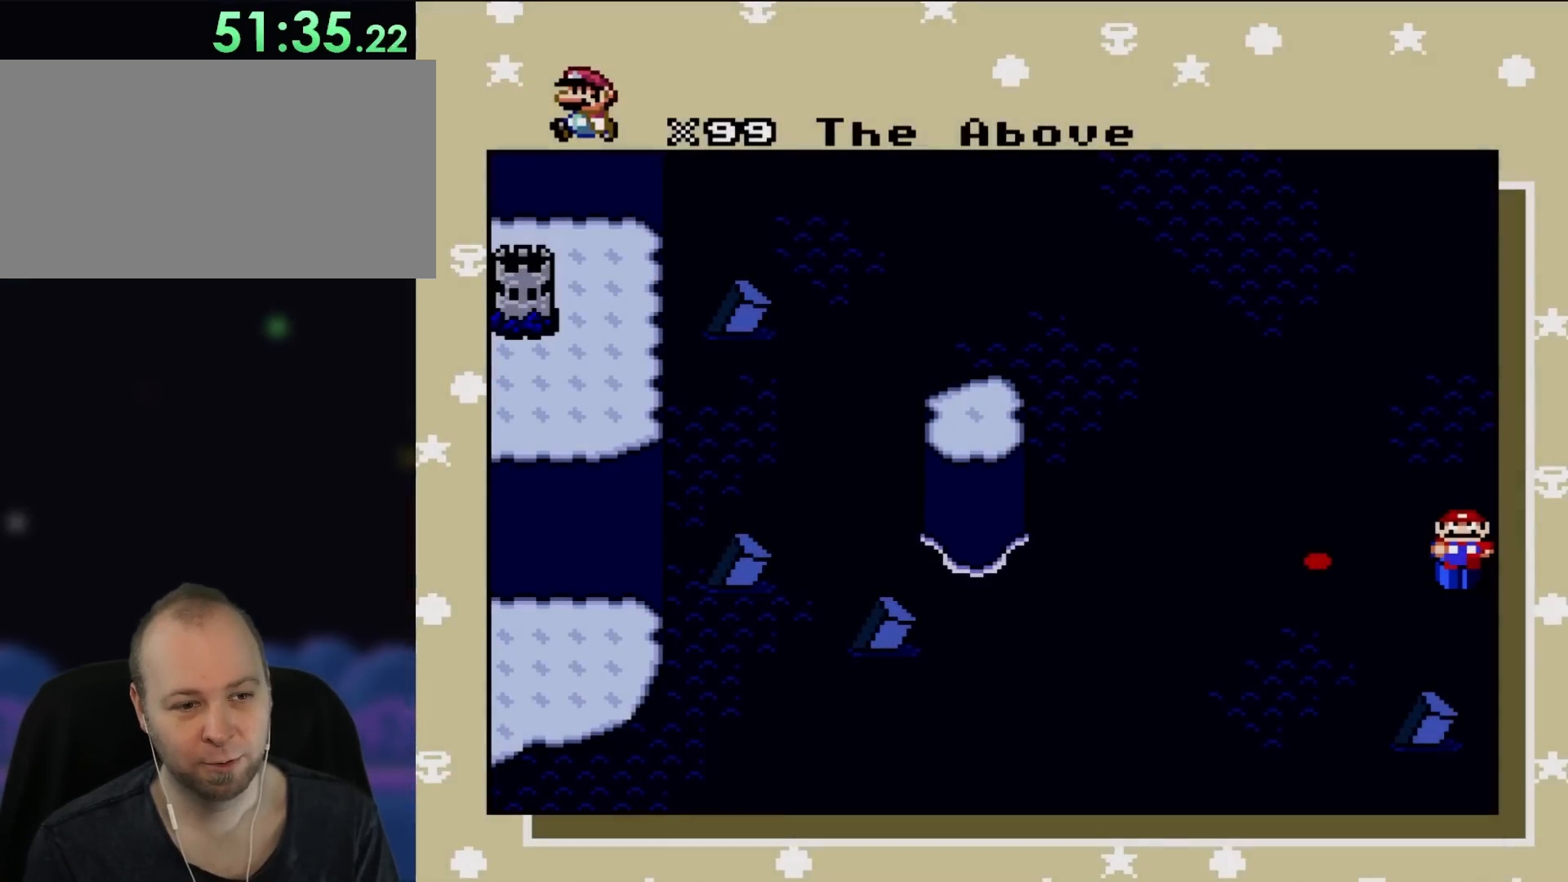
{"buttons": ["DPAD_LEFT"], "events": [[483, "DPAD_LEFT", "down"]]}
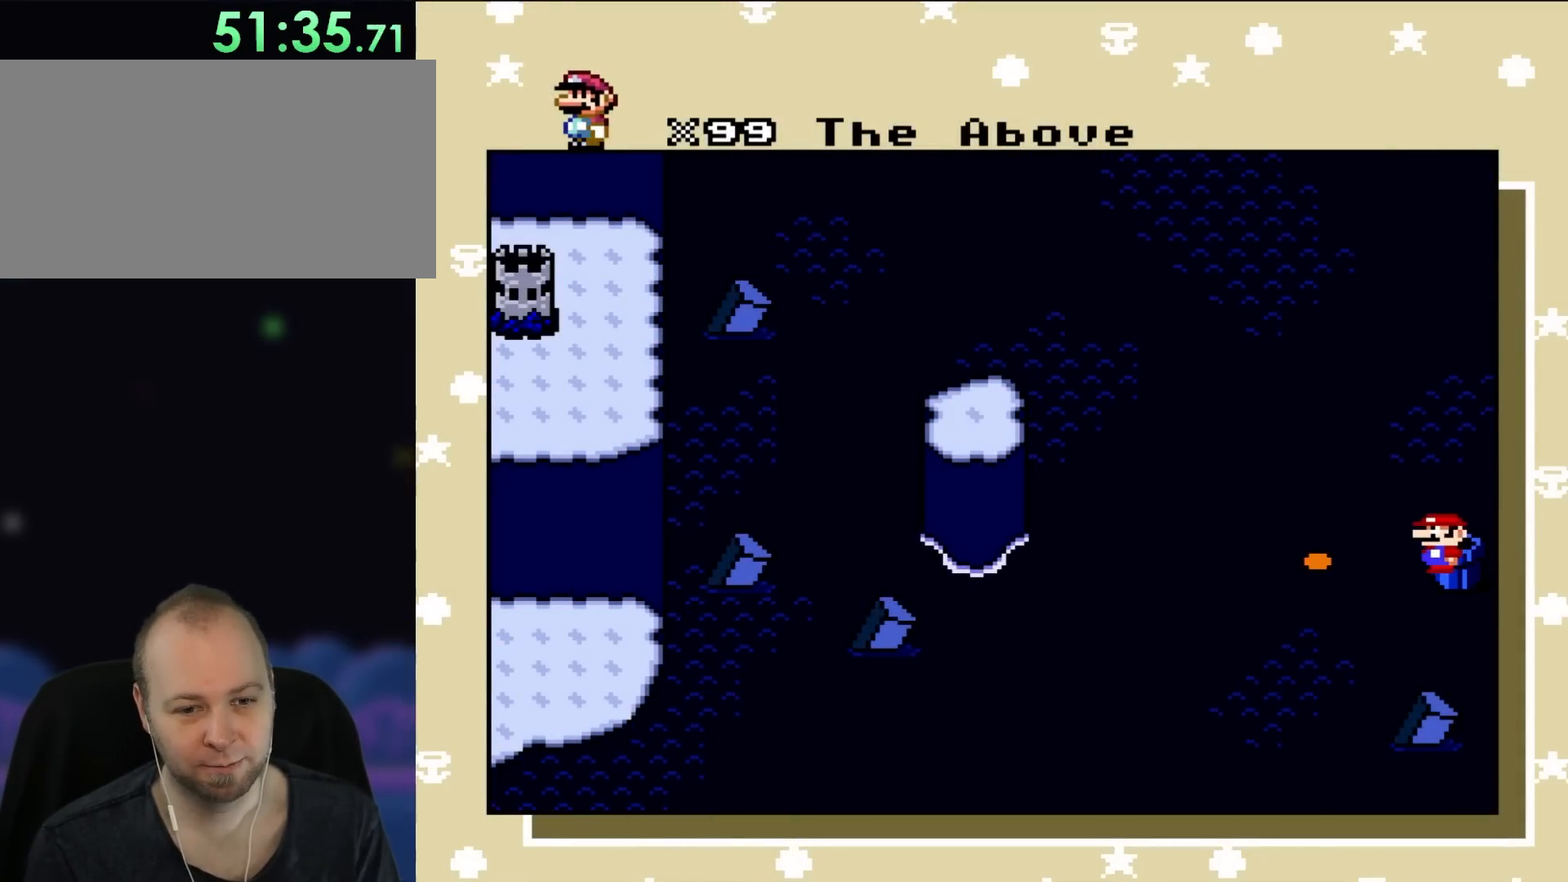
{"buttons": [], "events": [[267, "DPAD_LEFT", "up"]]}
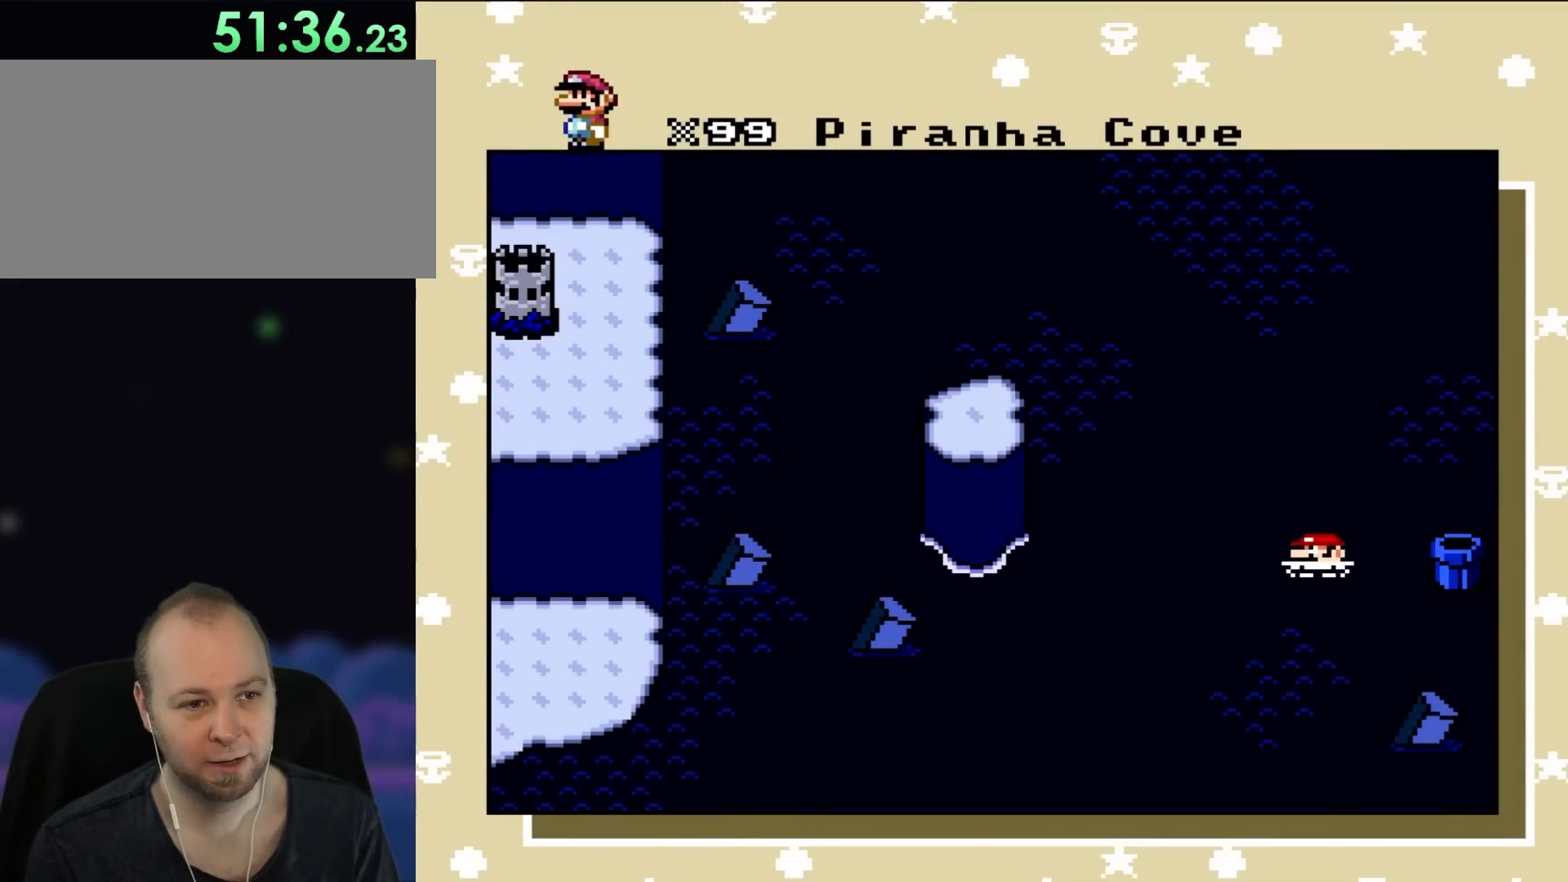
{"buttons": [], "events": [[217, "DPAD_LEFT", "down"], [383, "DPAD_LEFT", "up"]]}
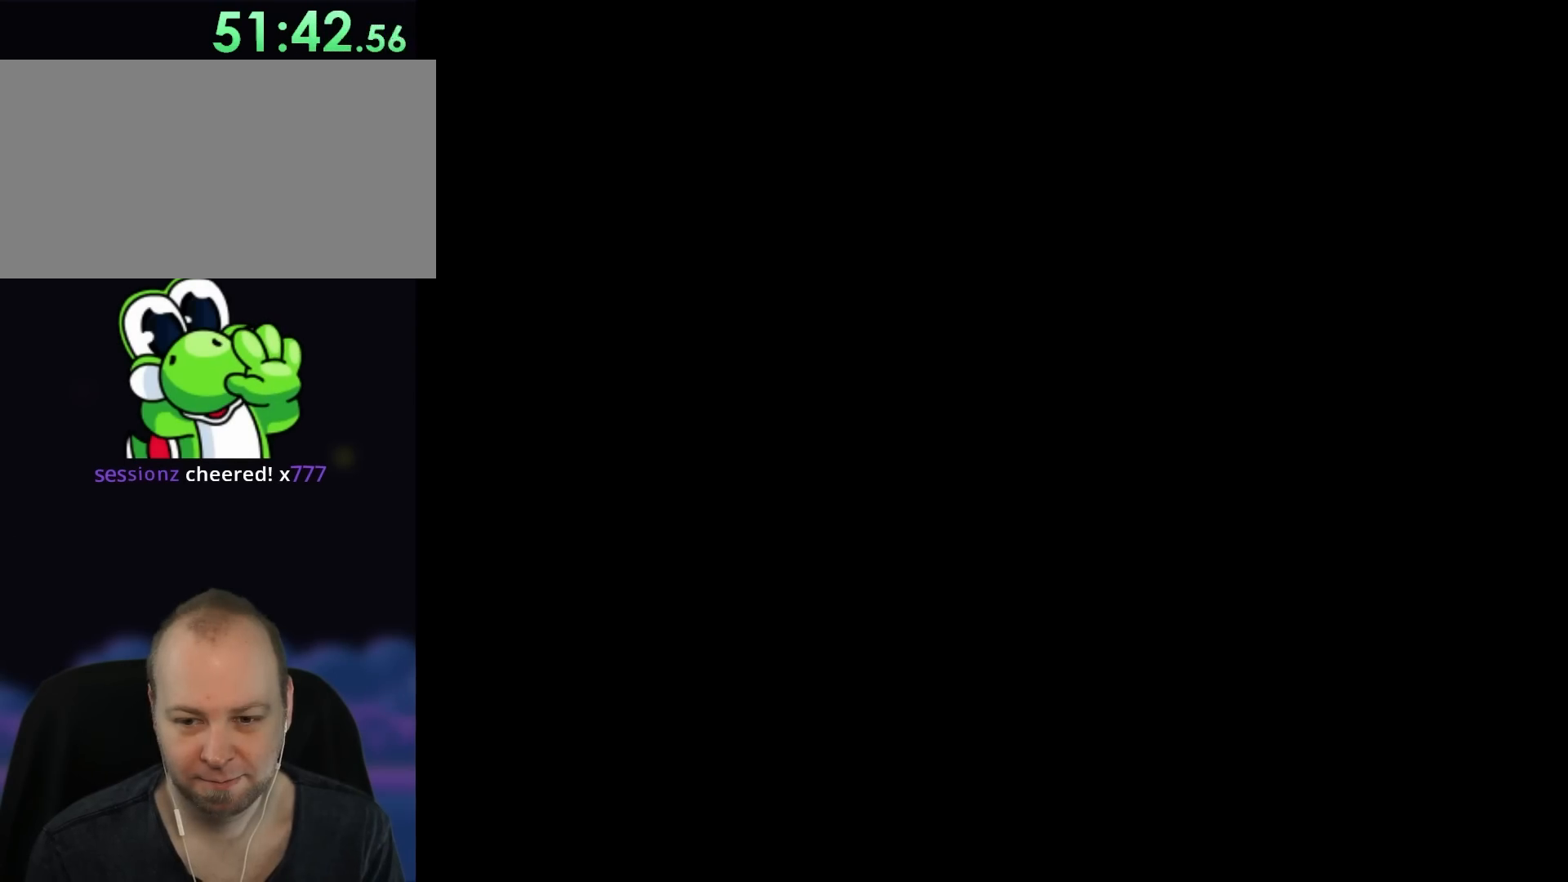
{"buttons": [], "events": []}
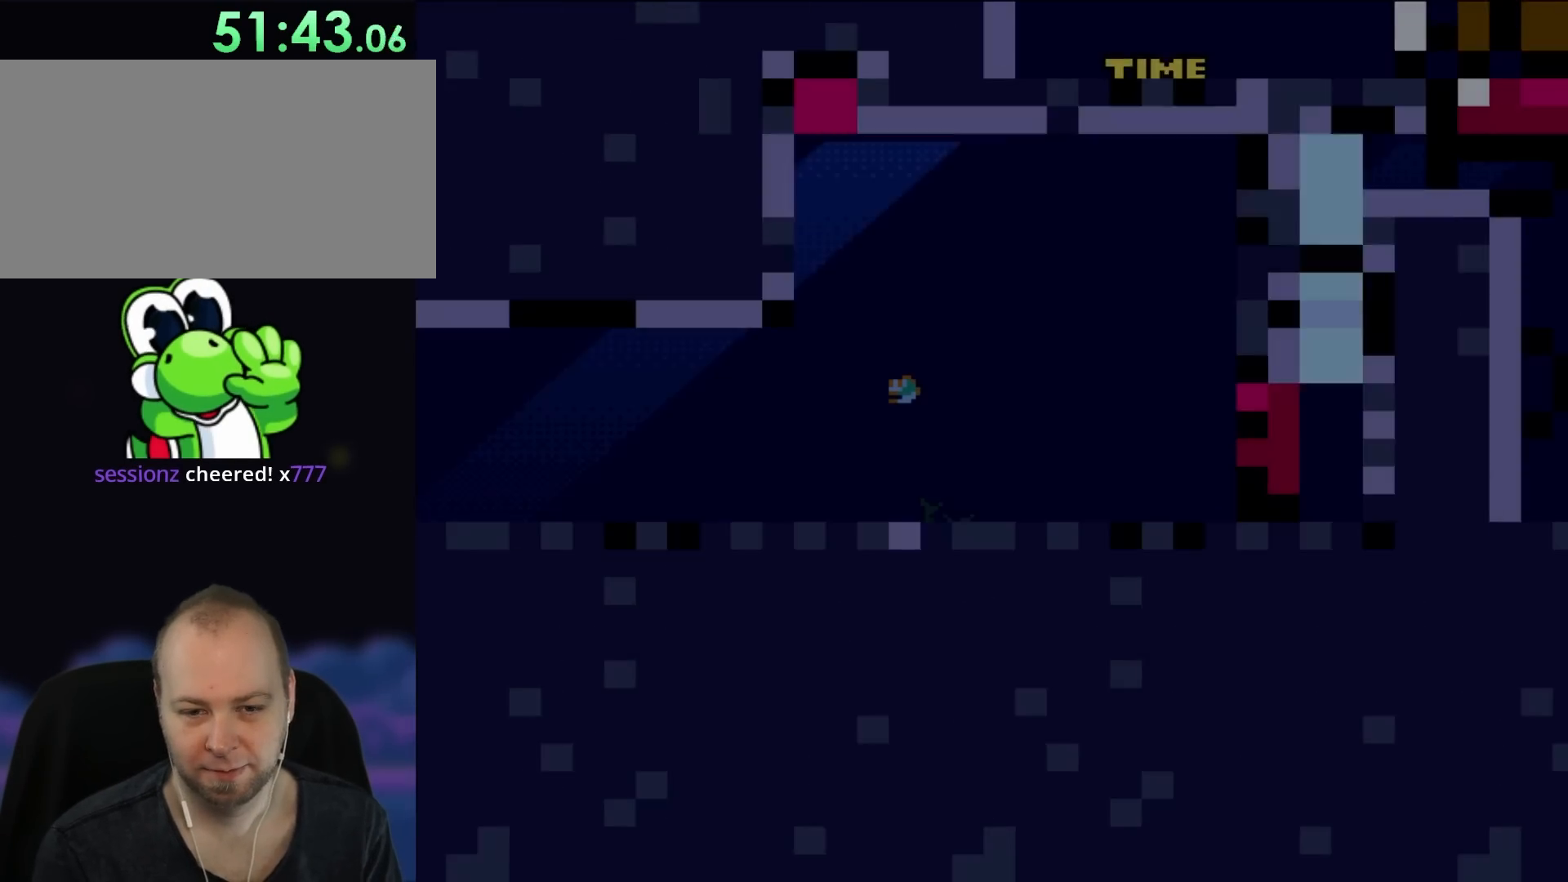
{"buttons": ["Y", "DPAD_RIGHT"], "events": [[100, "Y", "down"], [200, "DPAD_RIGHT", "down"]]}
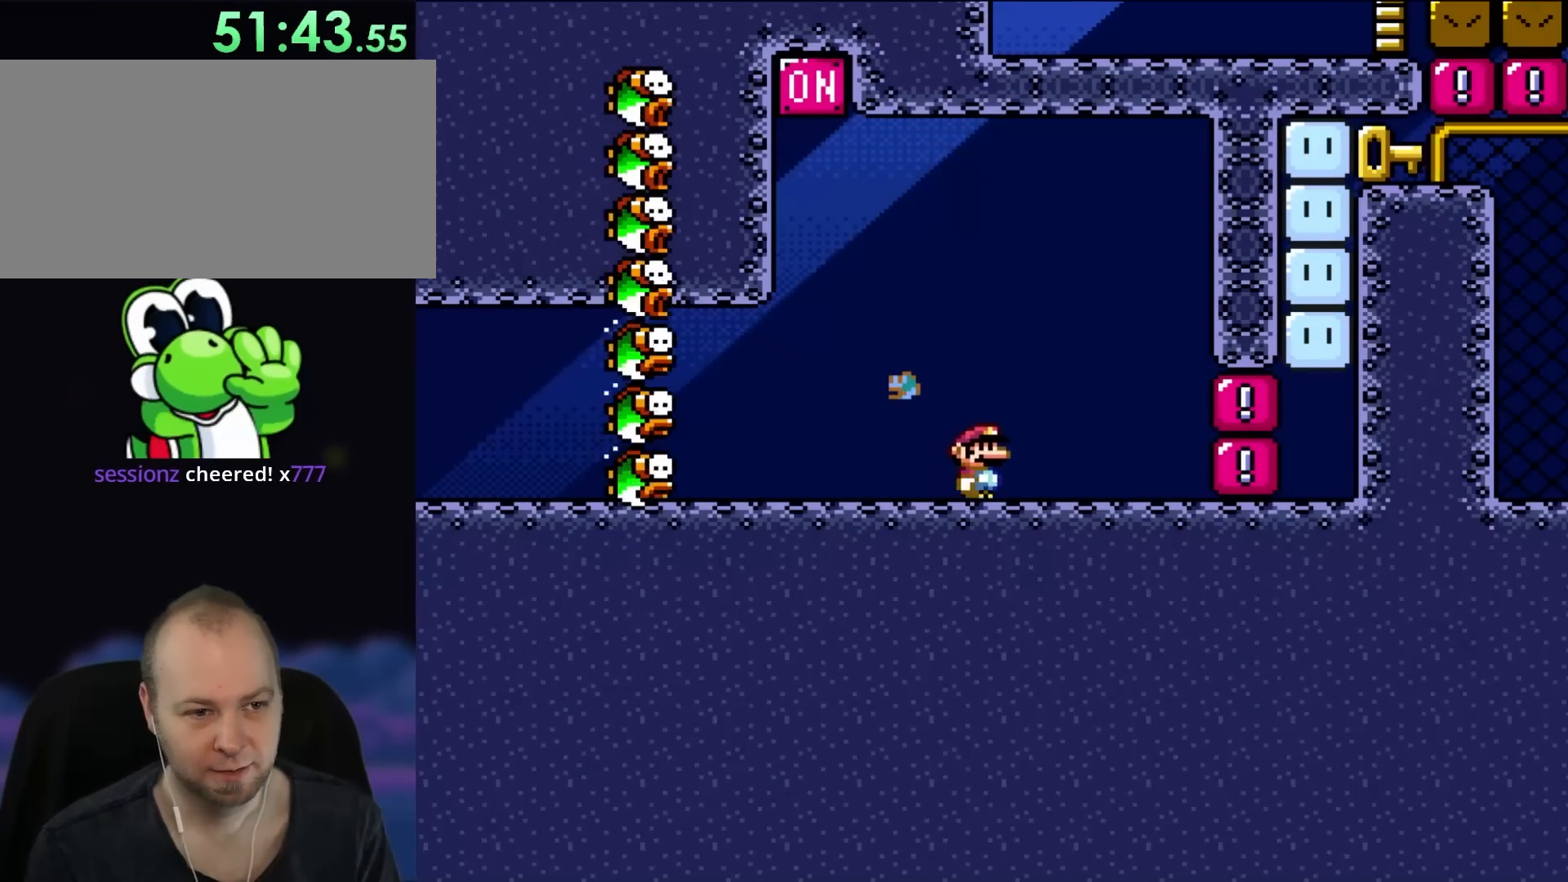
{"buttons": ["Y", "DPAD_UP", "DPAD_LEFT"], "events": [[200, "DPAD_UP", "down"], [283, "DPAD_RIGHT", "up"], [317, "B", "down"], [317, "DPAD_LEFT", "down"], [400, "B", "up"]]}
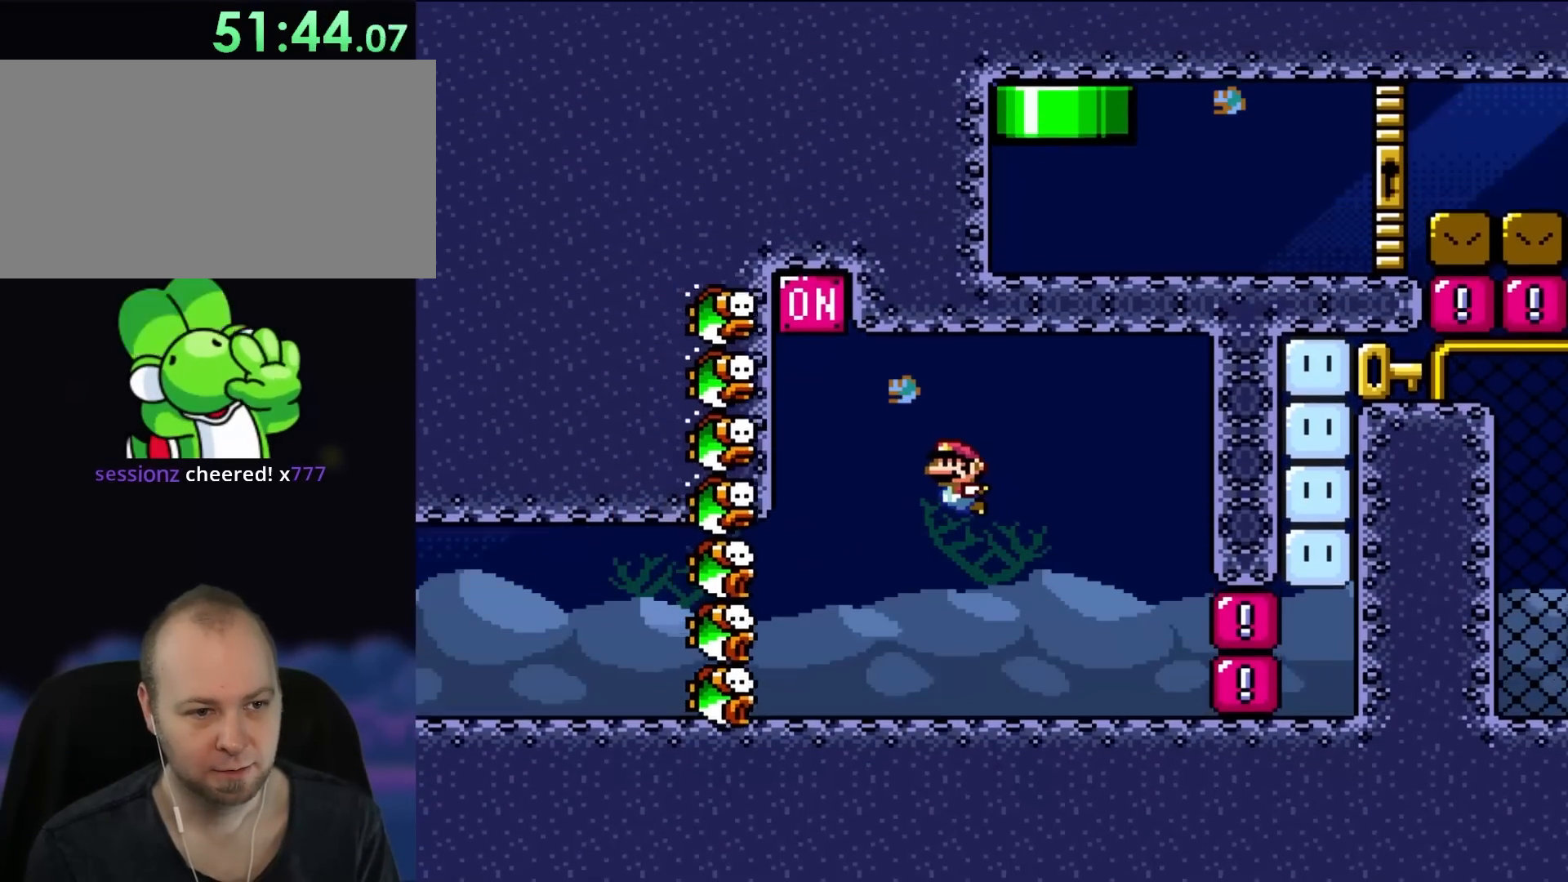
{"buttons": ["DPAD_RIGHT"], "events": [[433, "DPAD_LEFT", "up"], [467, "DPAD_RIGHT", "down"], [467, "DPAD_UP", "up"], [500, "Y", "up"]]}
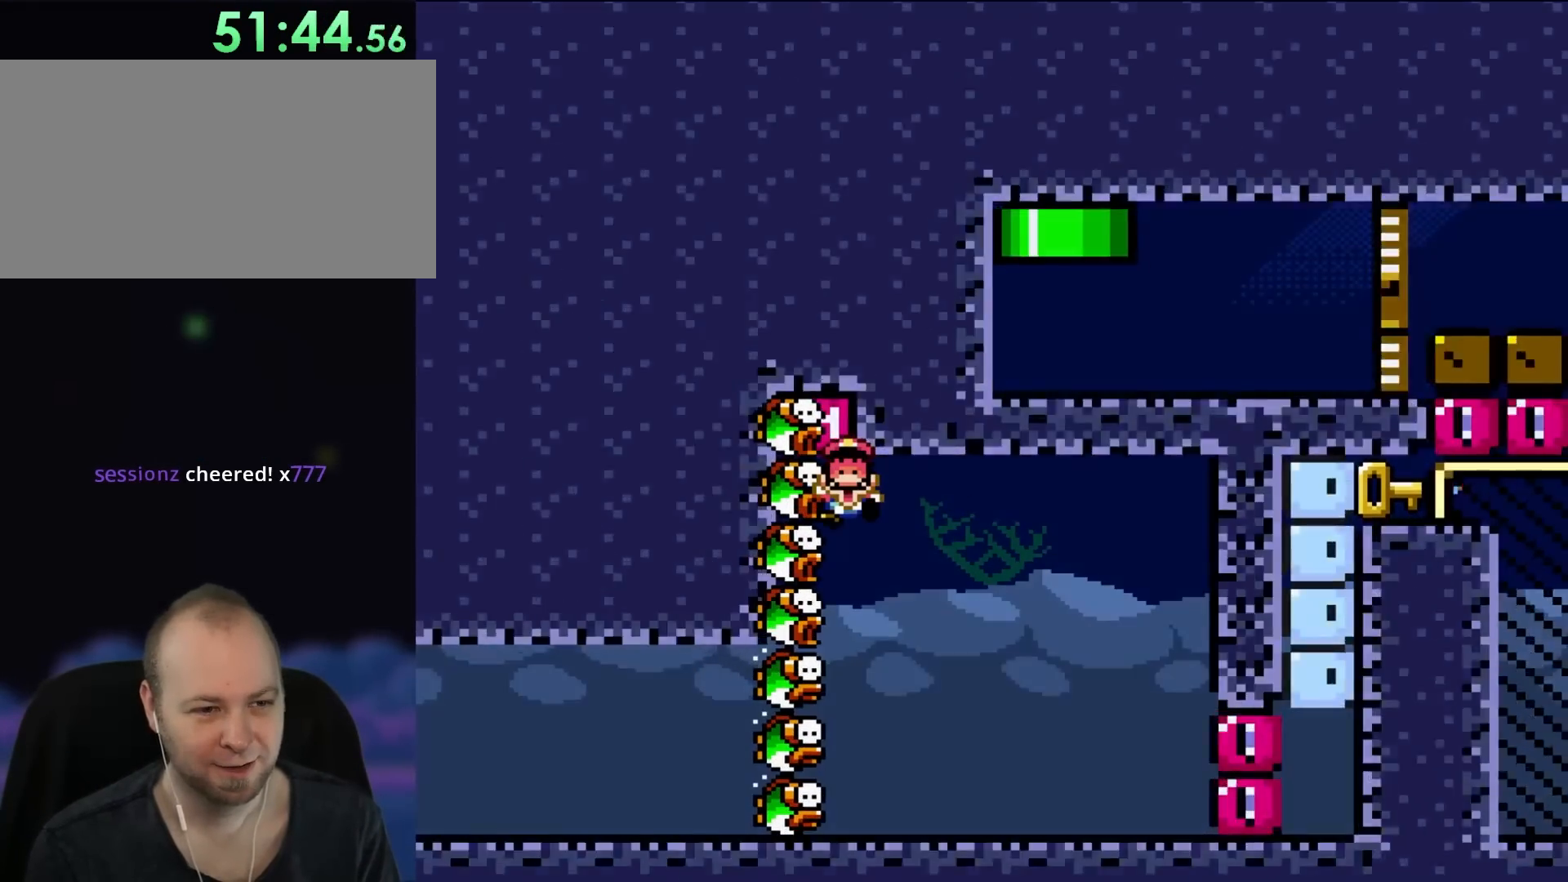
{"buttons": [], "events": [[167, "DPAD_RIGHT", "up"]]}
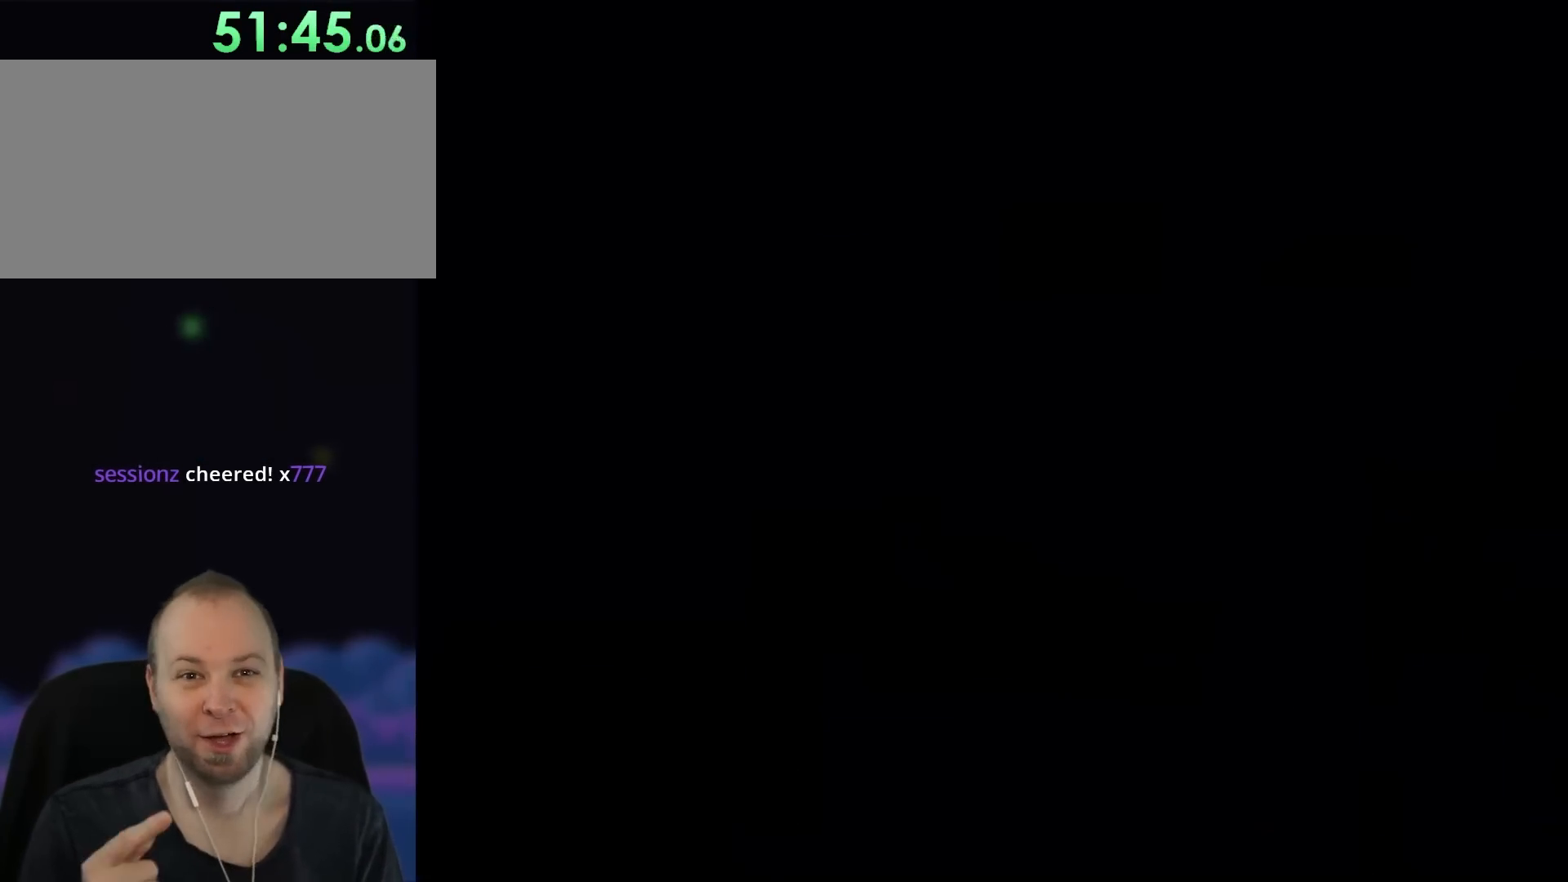
{"buttons": [], "events": []}
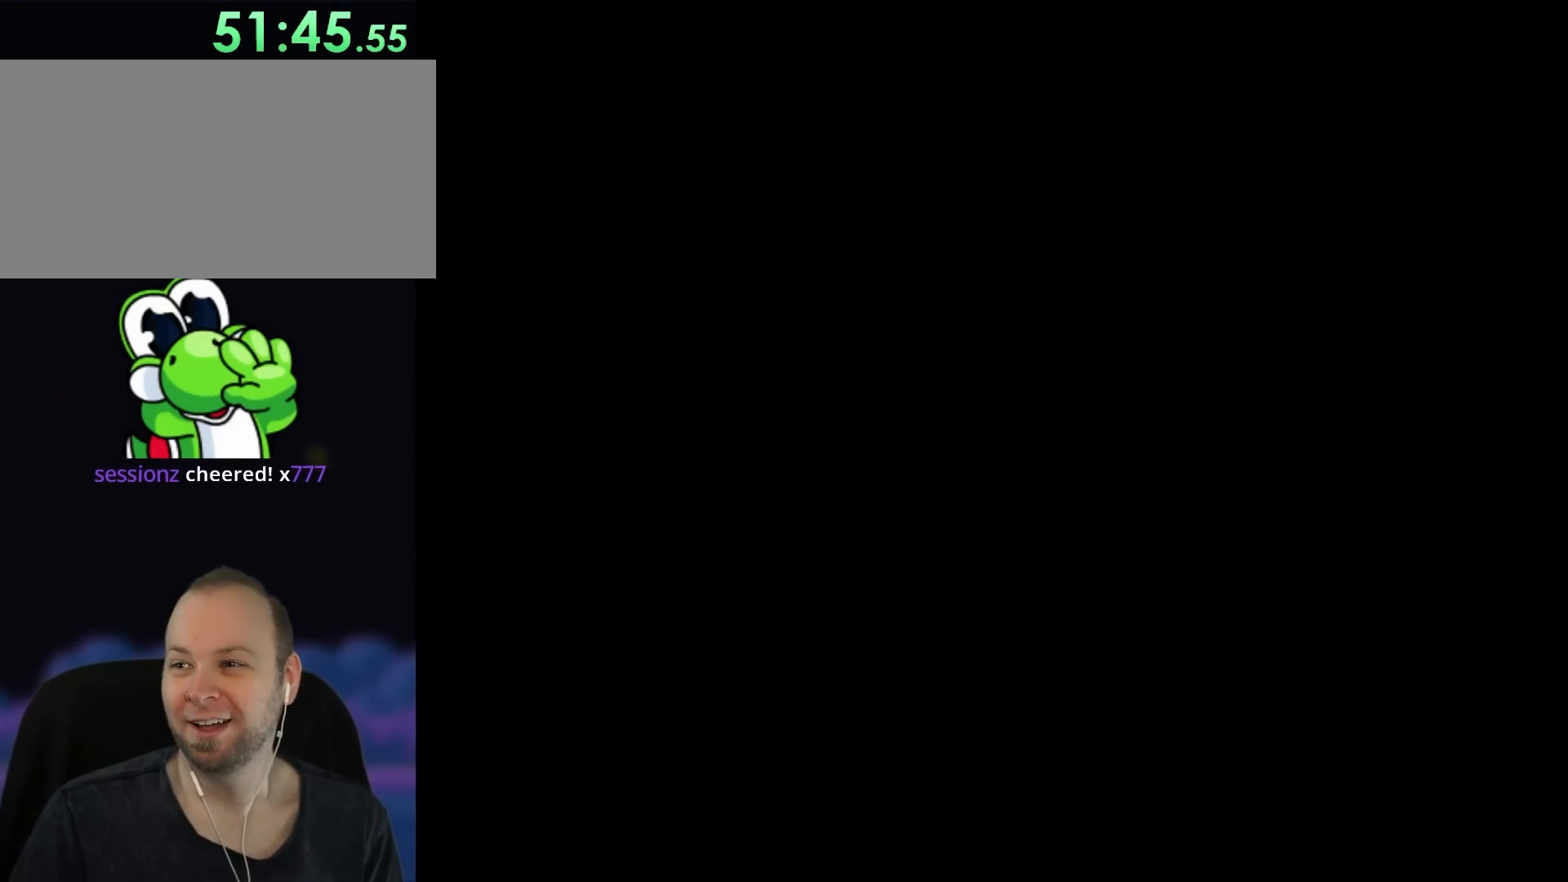
{"buttons": [], "events": []}
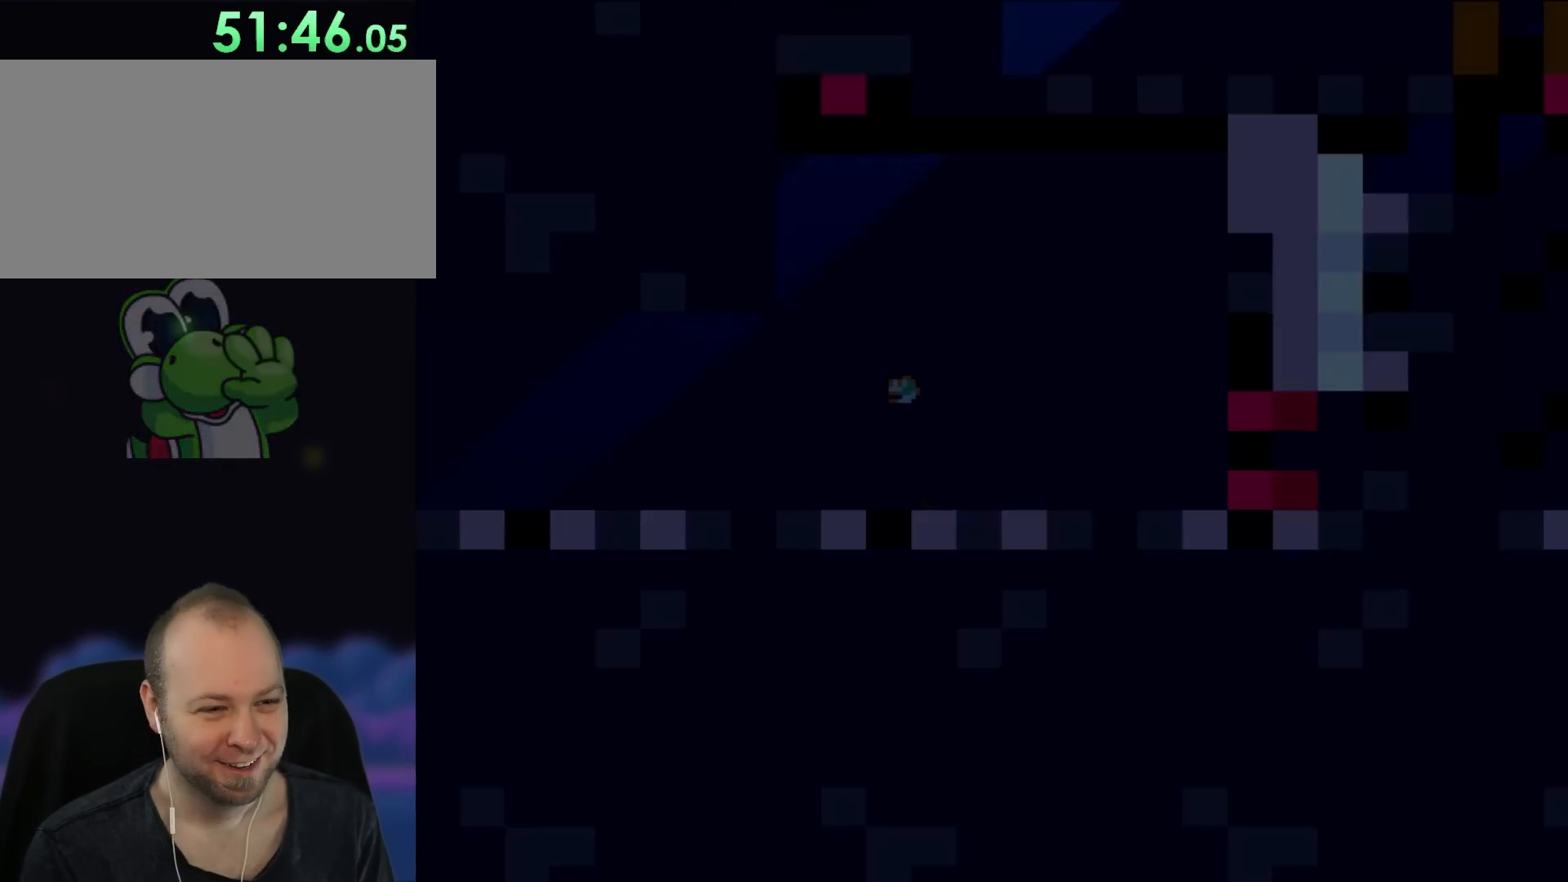
{"buttons": ["Y", "DPAD_RIGHT"], "events": [[117, "DPAD_RIGHT", "down"], [133, "Y", "down"]]}
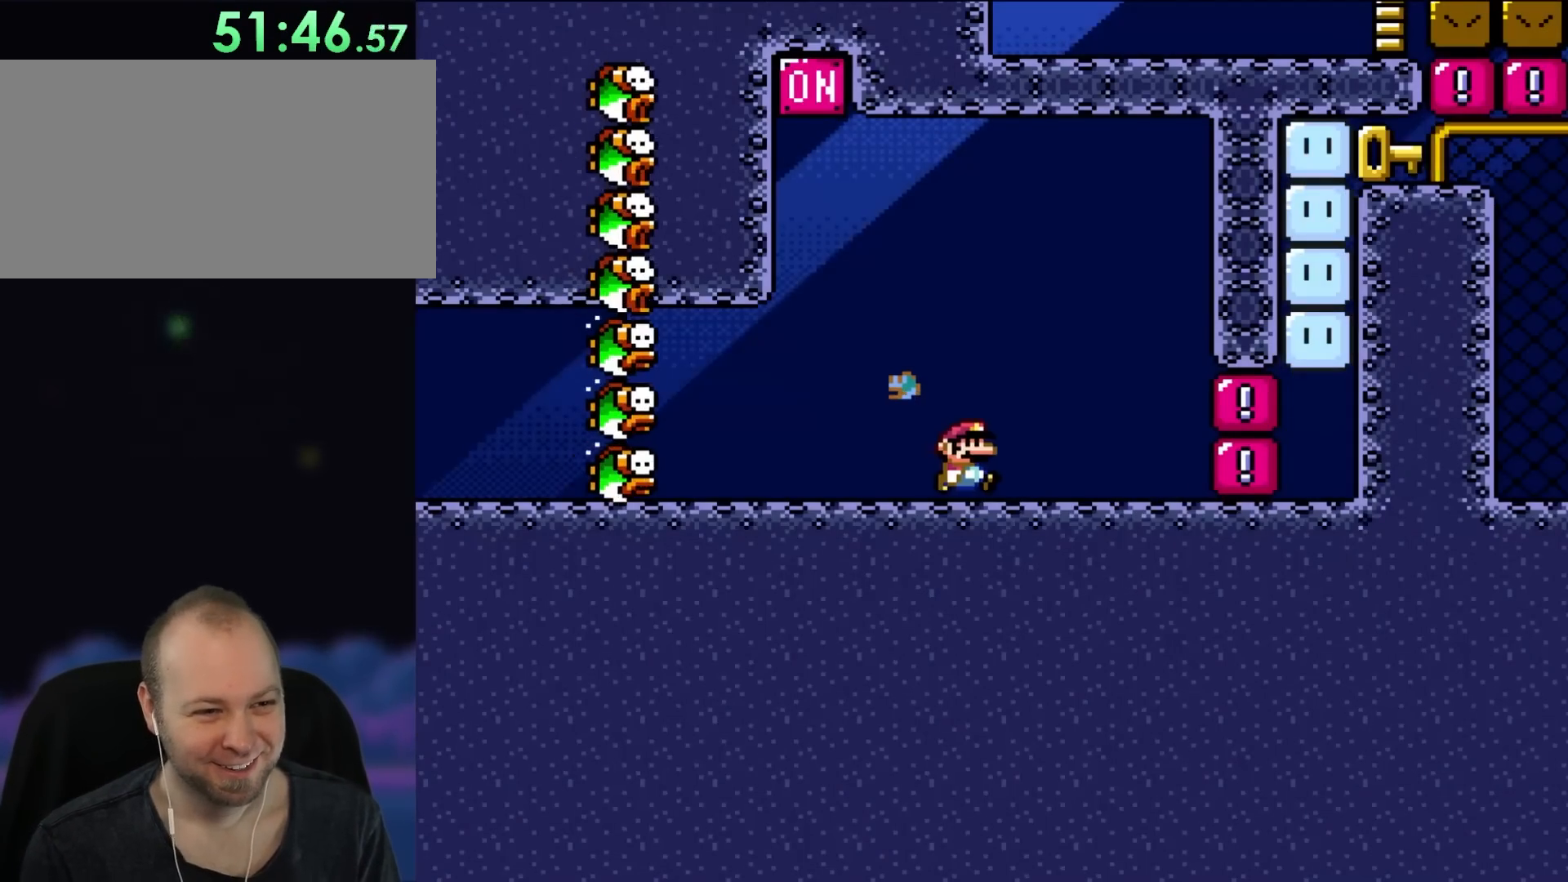
{"buttons": ["Y", "DPAD_UP", "DPAD_LEFT"], "events": [[83, "DPAD_UP", "down"], [167, "B", "down"], [233, "DPAD_LEFT", "down"], [233, "DPAD_RIGHT", "up"], [317, "B", "up"]]}
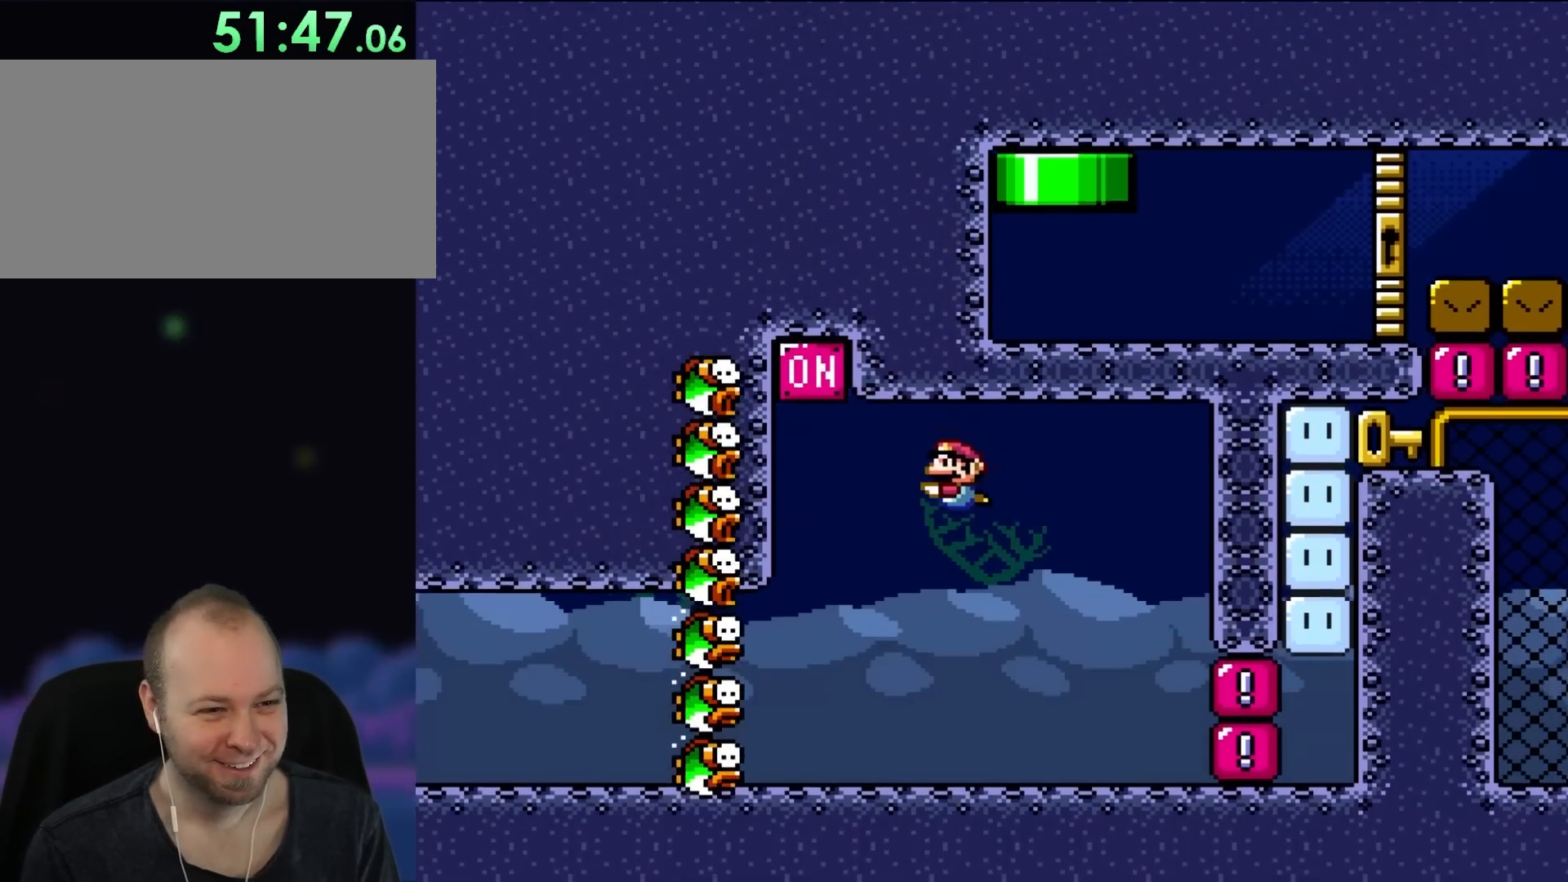
{"buttons": ["B", "DPAD_RIGHT"], "events": [[317, "Y", "up"], [433, "B", "down"], [433, "DPAD_LEFT", "up"], [433, "DPAD_RIGHT", "down"], [467, "DPAD_UP", "up"]]}